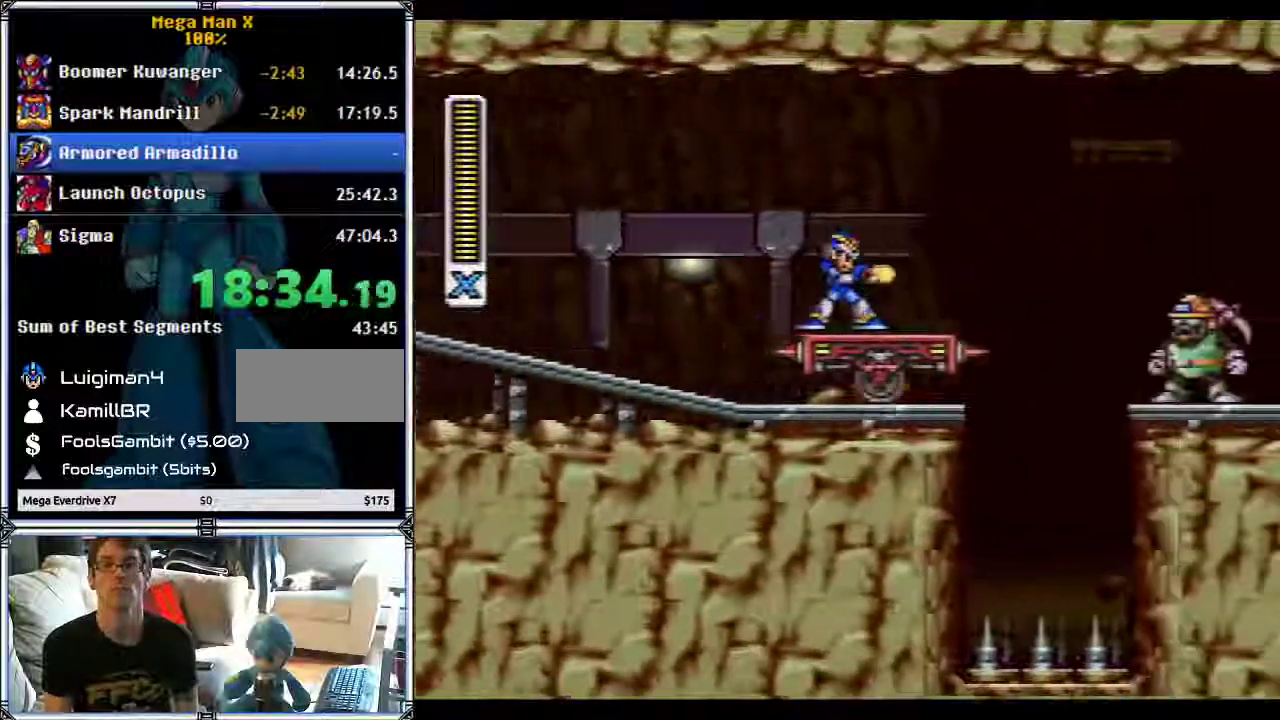
Gameplay with a controller (Nintendo layout); each line is a JSON object with the inputs held at the frame after it. "events" lists button and stick changes between this image and that frame as [ms after this image, input, new state], when the widget could be followed in between. Not read: L1 L3 R1 R3.
{"buttons": [], "events": [[67, "Y", "up"], [133, "Y", "down"], [200, "Y", "up"], [400, "Y", "down"], [467, "Y", "up"]]}
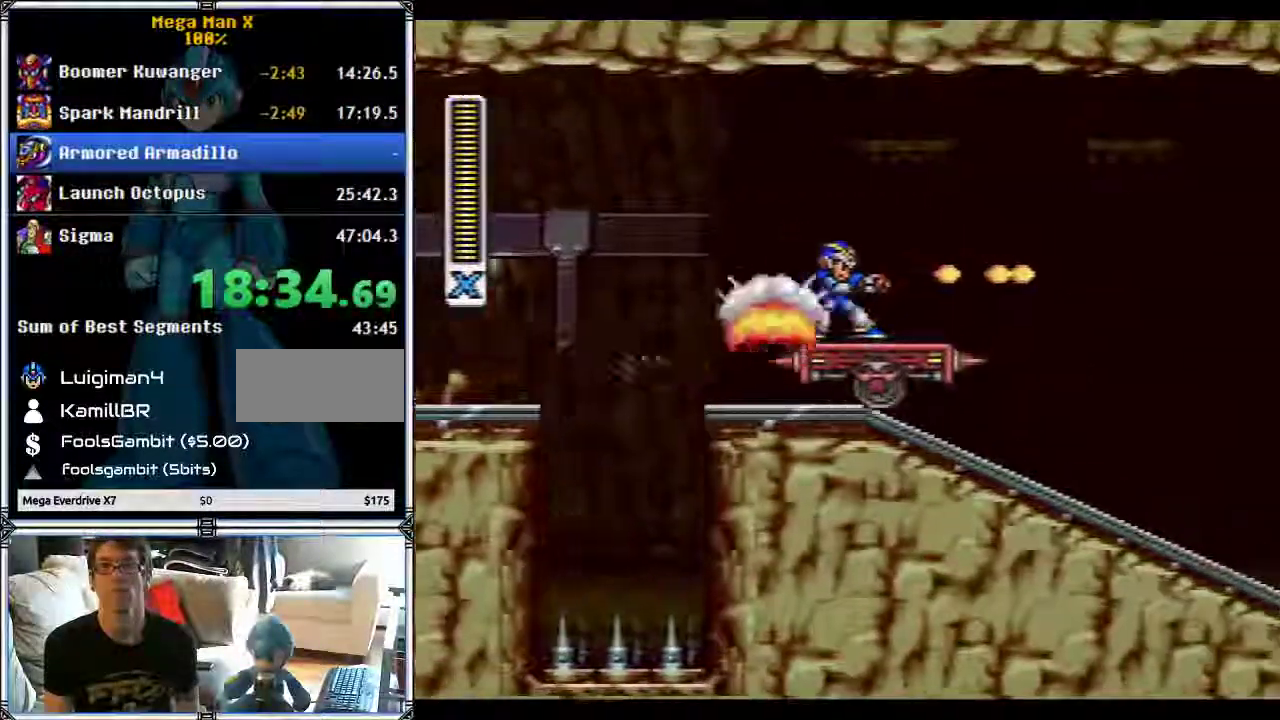
{"buttons": [], "events": [[33, "Y", "down"], [100, "Y", "up"], [117, "DPAD_RIGHT", "down"], [150, "Y", "down"], [250, "Y", "up"], [283, "DPAD_RIGHT", "up"]]}
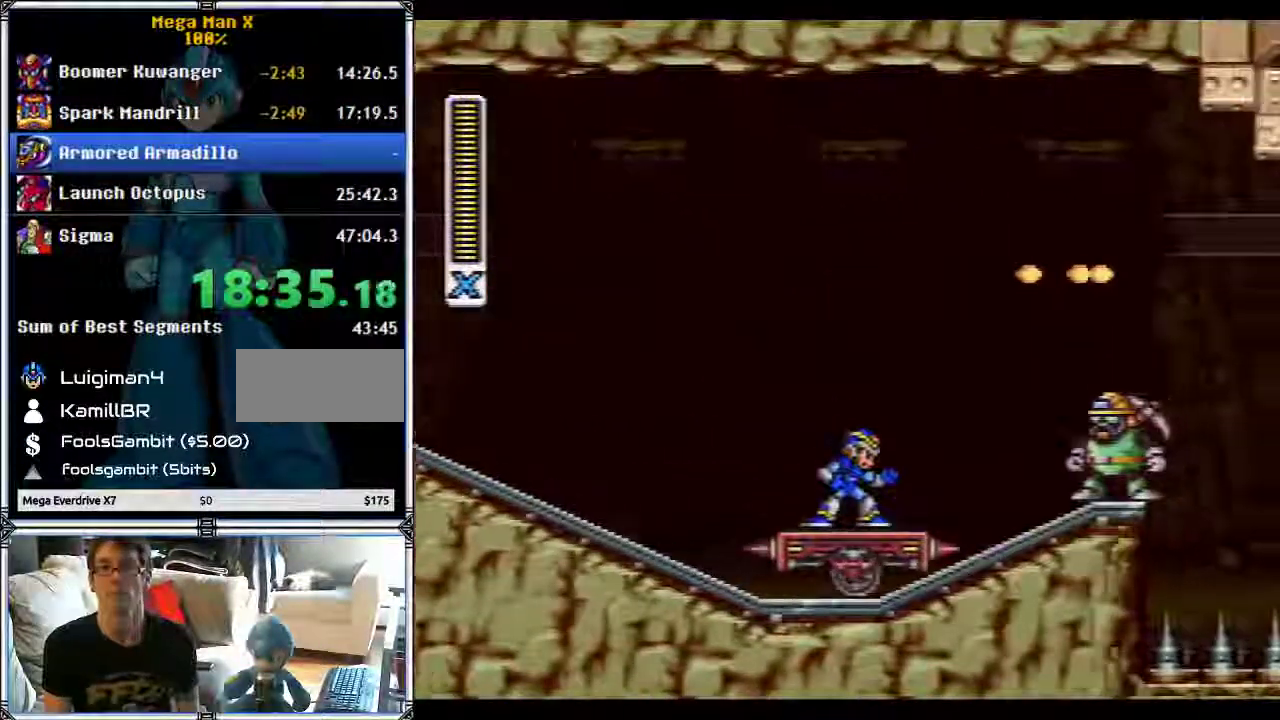
{"buttons": [], "events": []}
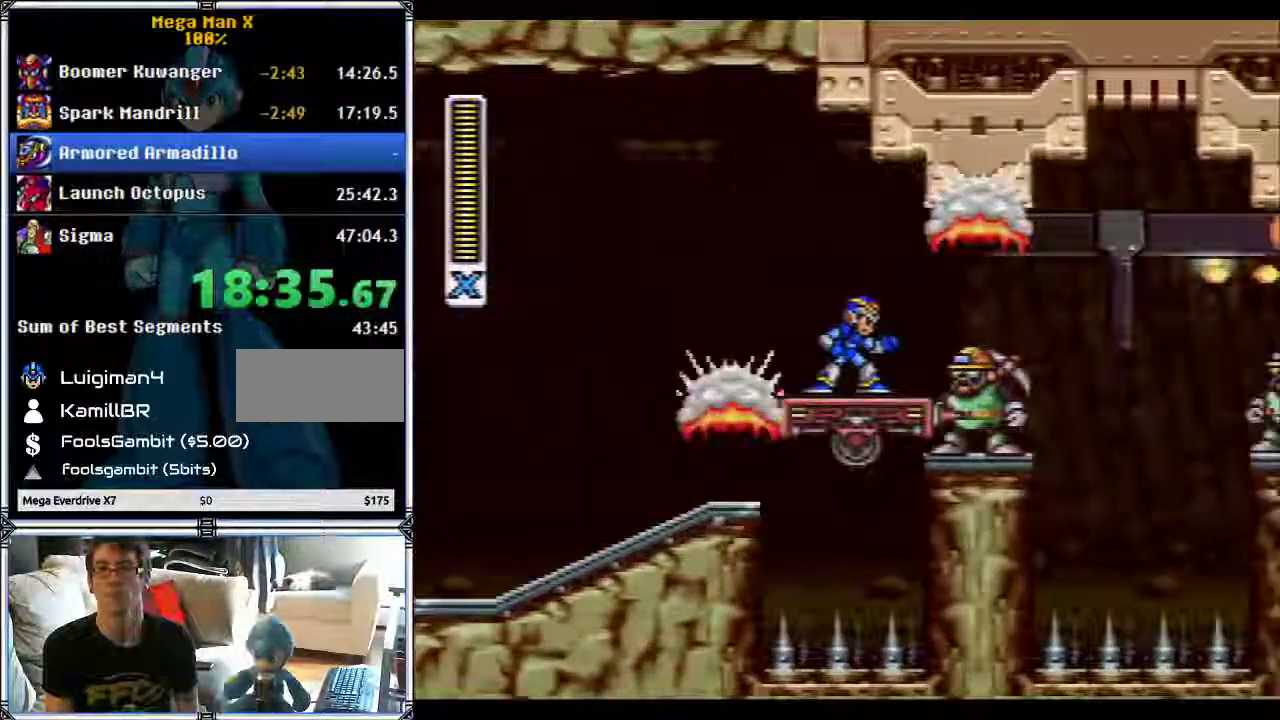
{"buttons": [], "events": []}
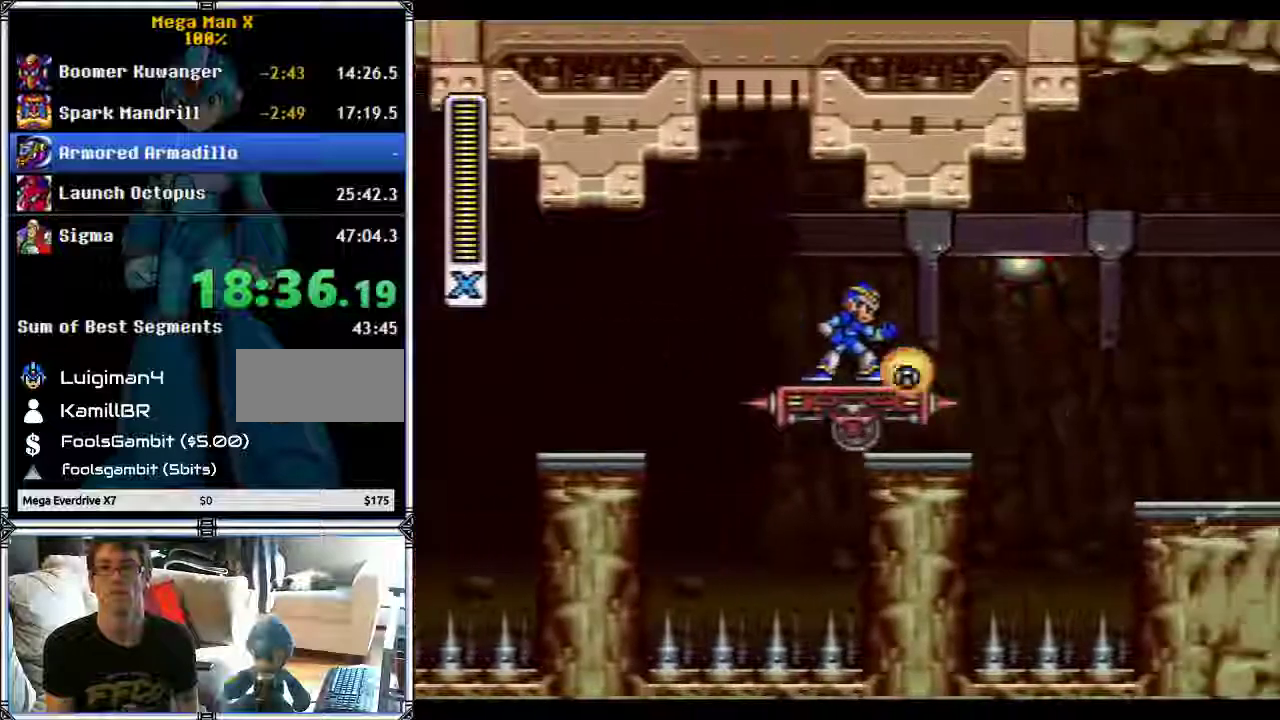
{"buttons": ["B", "DPAD_LEFT"], "events": [[117, "DPAD_RIGHT", "down"], [217, "B", "down"], [333, "DPAD_UP", "down"], [367, "DPAD_LEFT", "down"], [367, "DPAD_RIGHT", "up"], [433, "DPAD_UP", "up"]]}
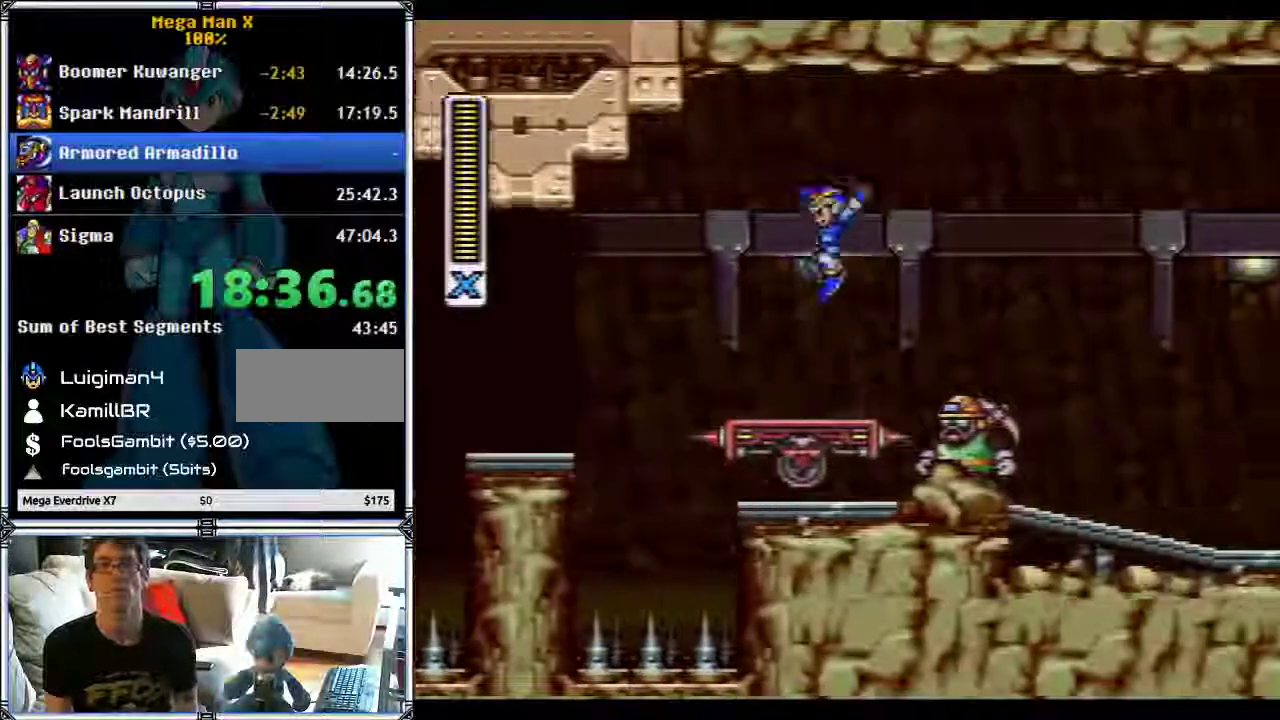
{"buttons": ["B", "DPAD_UP"]}
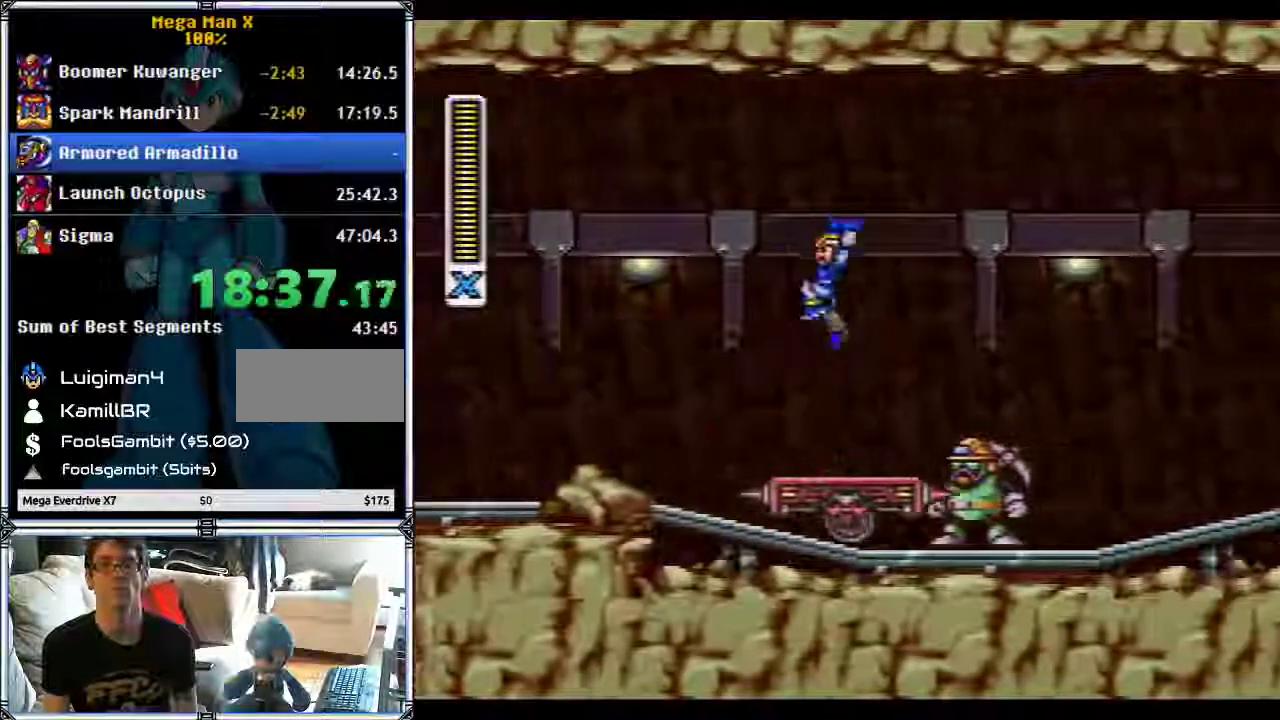
{"buttons": ["DPAD_RIGHT"], "events": [[33, "DPAD_RIGHT", "down"], [33, "DPAD_UP", "up"], [100, "B", "up"], [217, "B", "down"], [217, "DPAD_RIGHT", "up"], [250, "DPAD_LEFT", "down"], [333, "B", "up"], [367, "DPAD_UP", "down"], [417, "DPAD_LEFT", "up"], [417, "DPAD_RIGHT", "down"], [417, "DPAD_UP", "up"]]}
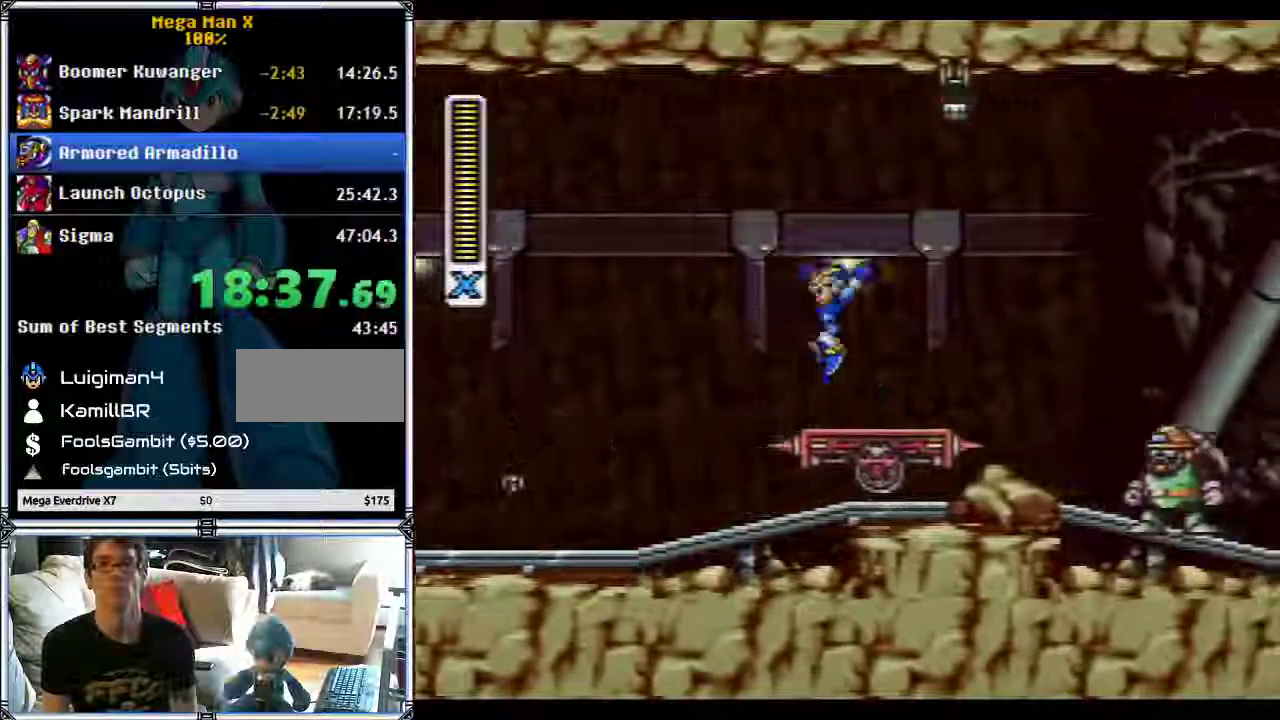
{"buttons": ["DPAD_UP", "DPAD_LEFT"]}
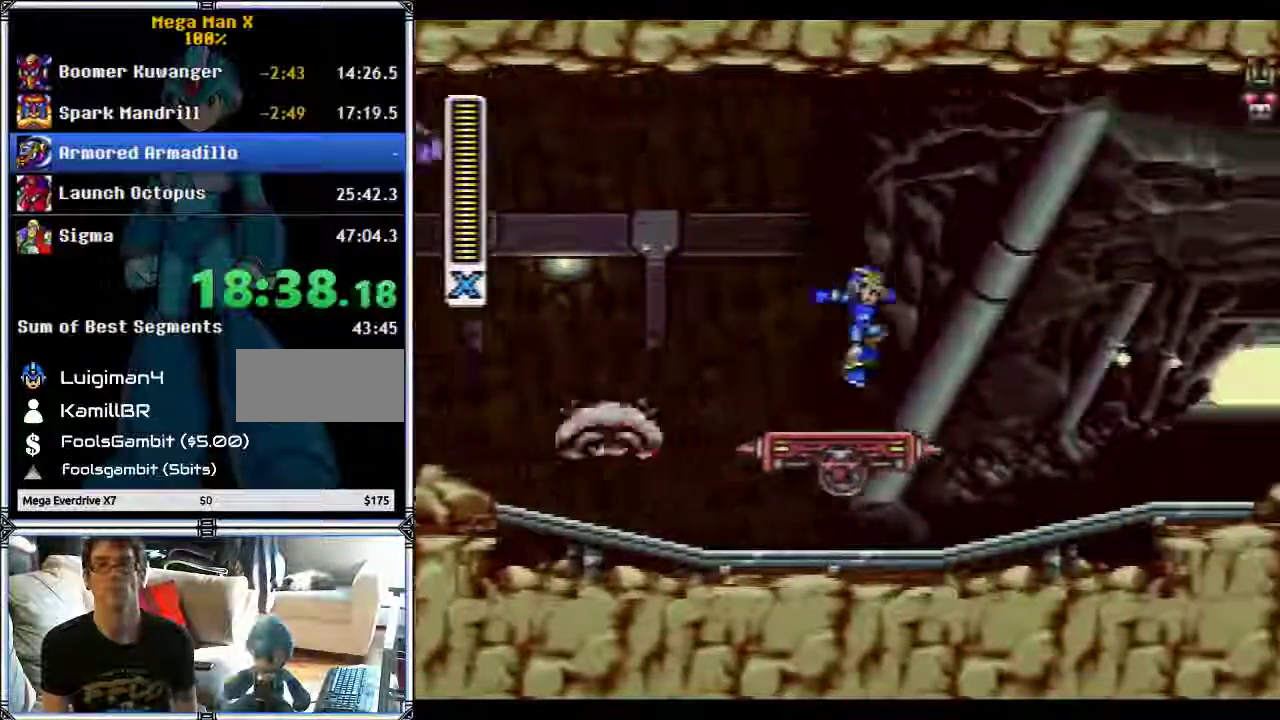
{"buttons": ["DPAD_LEFT"]}
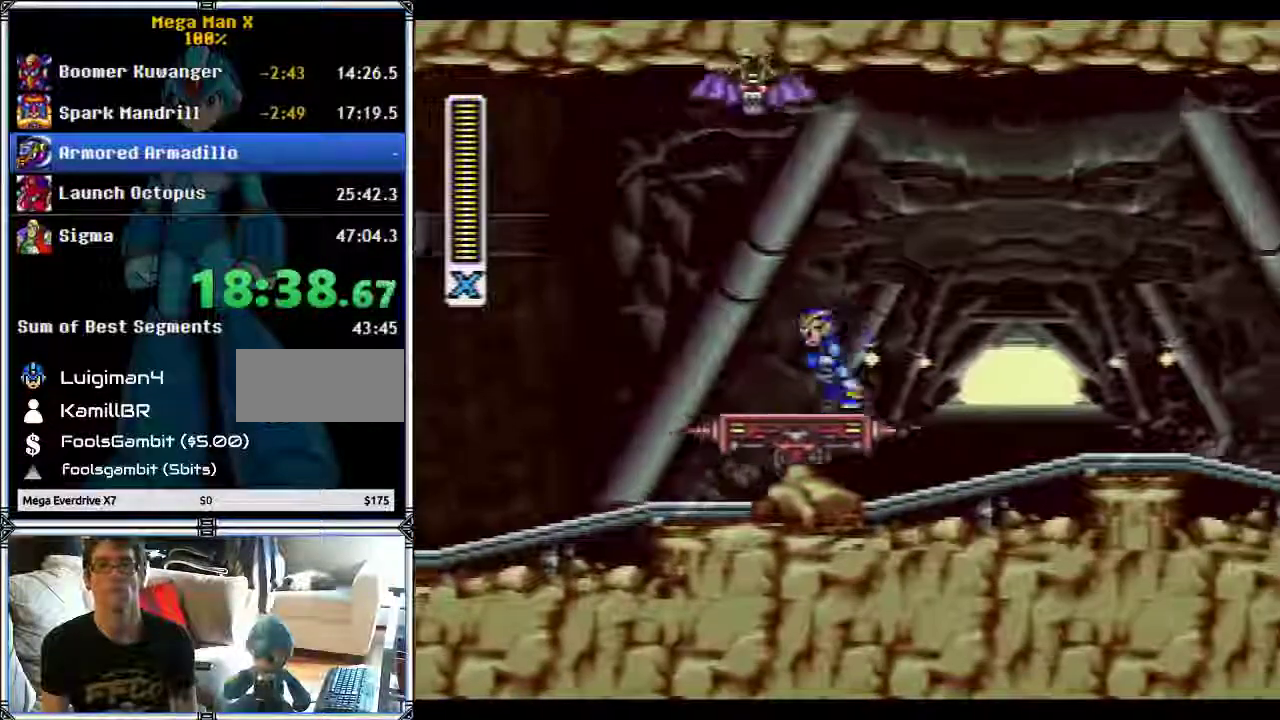
{"buttons": ["B", "DPAD_RIGHT"], "events": [[33, "B", "down"], [100, "DPAD_LEFT", "up"], [100, "DPAD_RIGHT", "down"], [117, "B", "up"], [217, "DPAD_LEFT", "down"], [217, "DPAD_RIGHT", "up"], [467, "B", "down"], [467, "DPAD_LEFT", "up"], [467, "DPAD_RIGHT", "down"]]}
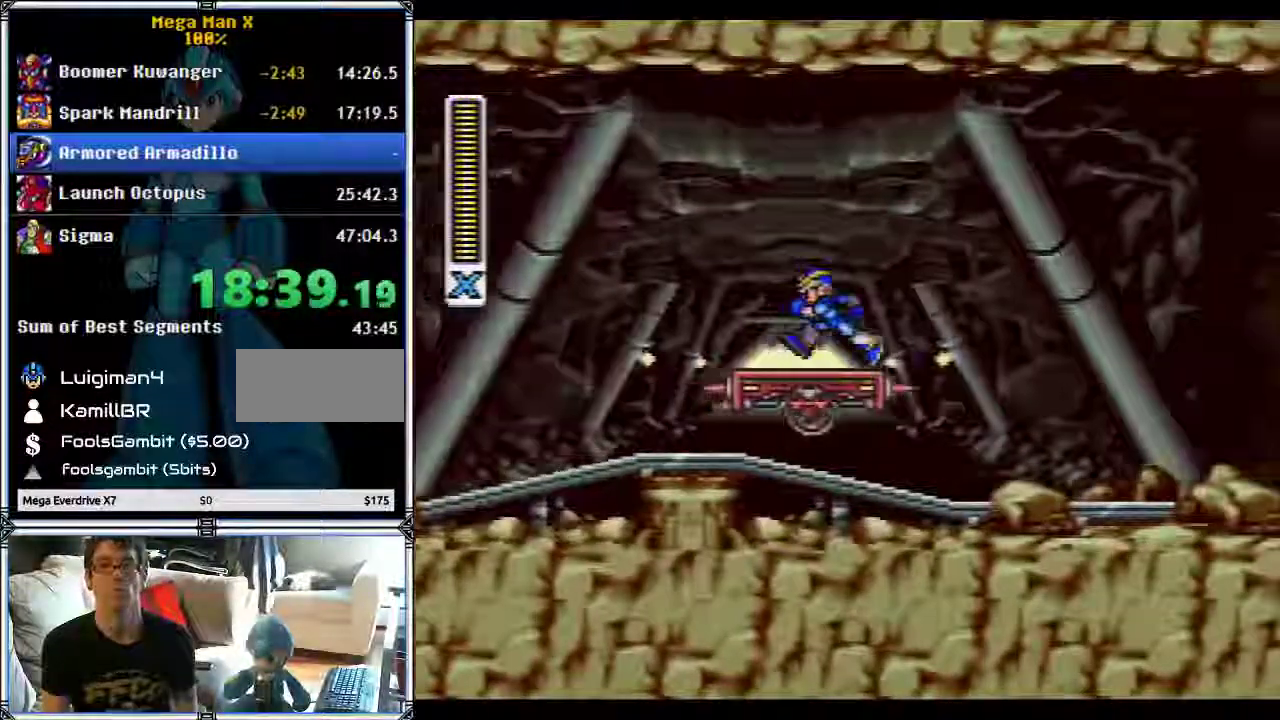
{"buttons": ["DPAD_LEFT"], "events": [[67, "DPAD_LEFT", "down"], [67, "DPAD_RIGHT", "up"], [233, "B", "up"], [333, "DPAD_LEFT", "up"], [333, "DPAD_RIGHT", "down"], [383, "B", "down"], [467, "B", "up"], [467, "DPAD_RIGHT", "up"], [500, "DPAD_LEFT", "down"]]}
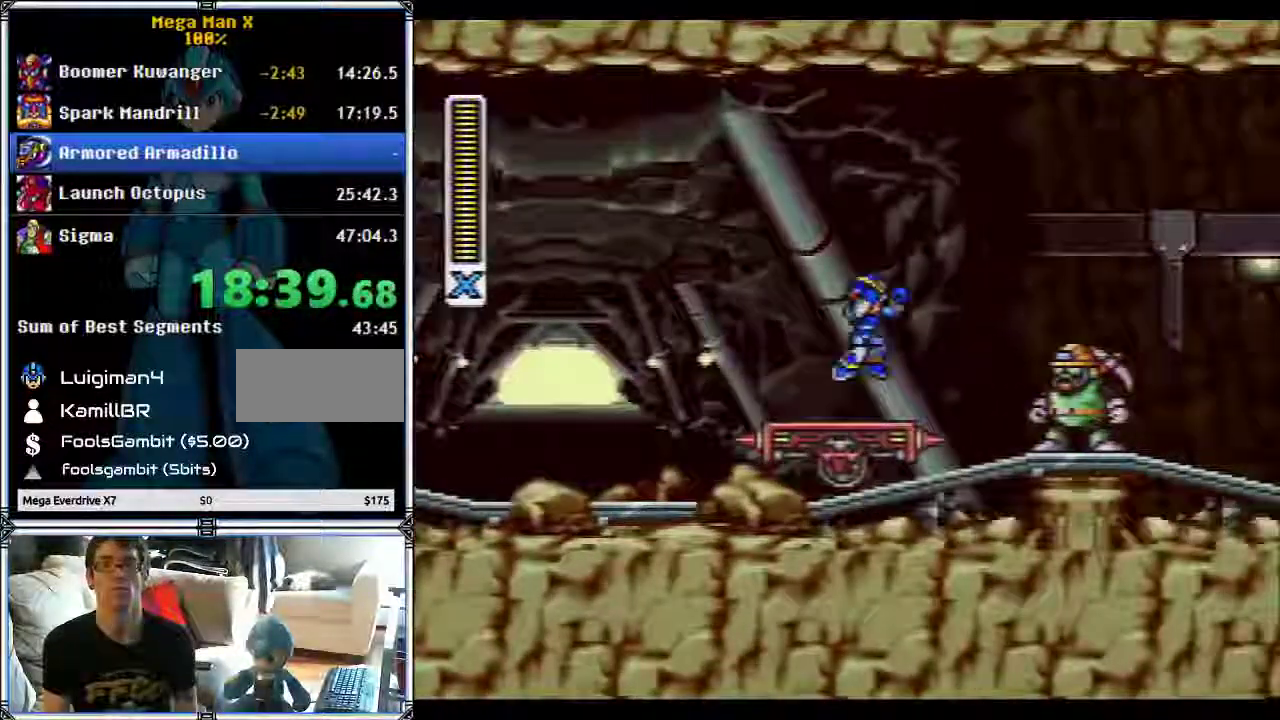
{"buttons": ["Y", "DPAD_UP", "DPAD_RIGHT"], "events": [[167, "DPAD_LEFT", "up"], [183, "DPAD_RIGHT", "down"], [283, "Y", "down"], [317, "B", "down"], [317, "DPAD_LEFT", "down"], [317, "DPAD_RIGHT", "up"], [433, "B", "up"], [467, "DPAD_UP", "down"], [500, "DPAD_LEFT", "up"], [500, "DPAD_RIGHT", "down"]]}
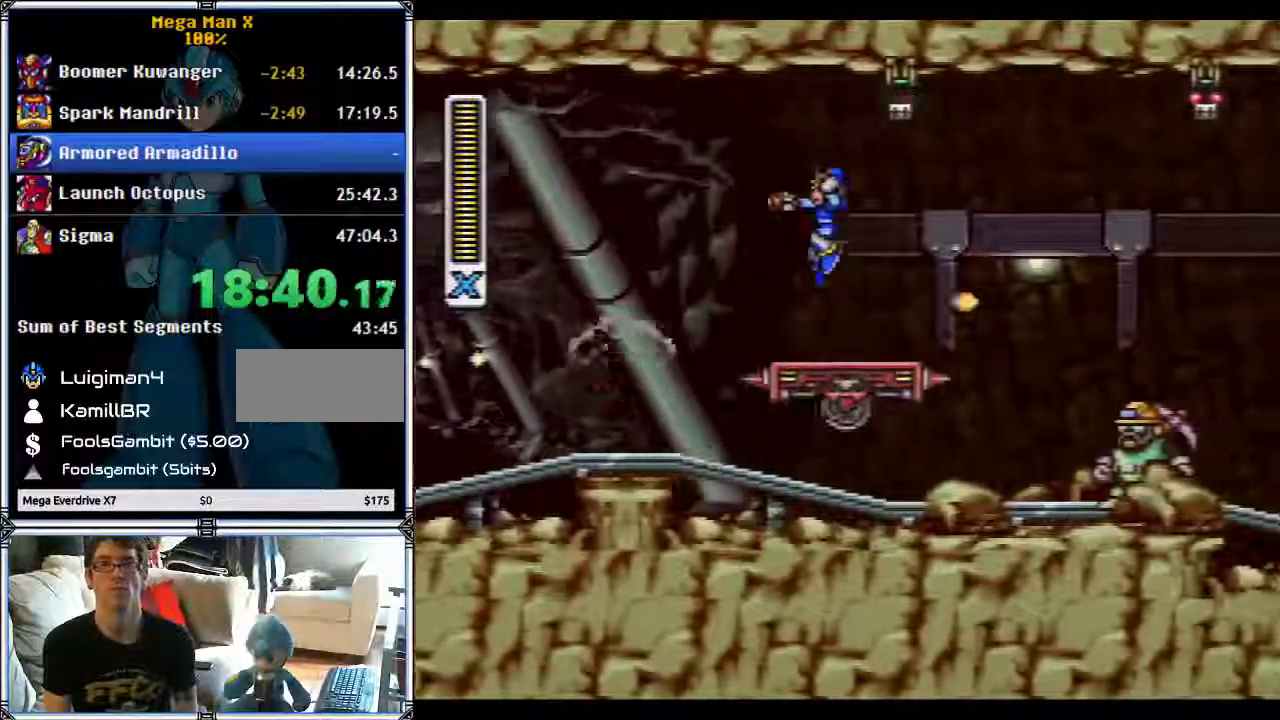
{"buttons": ["Y", "DPAD_DOWN"]}
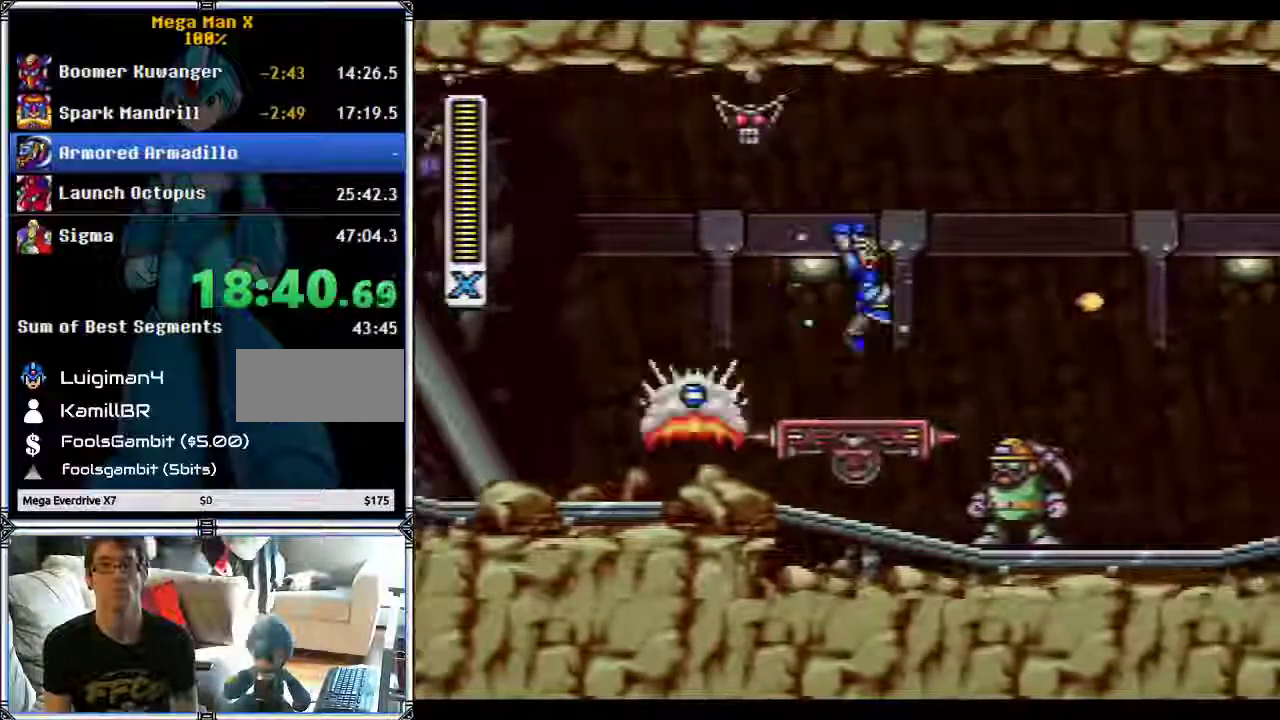
{"buttons": ["Y", "DPAD_LEFT"]}
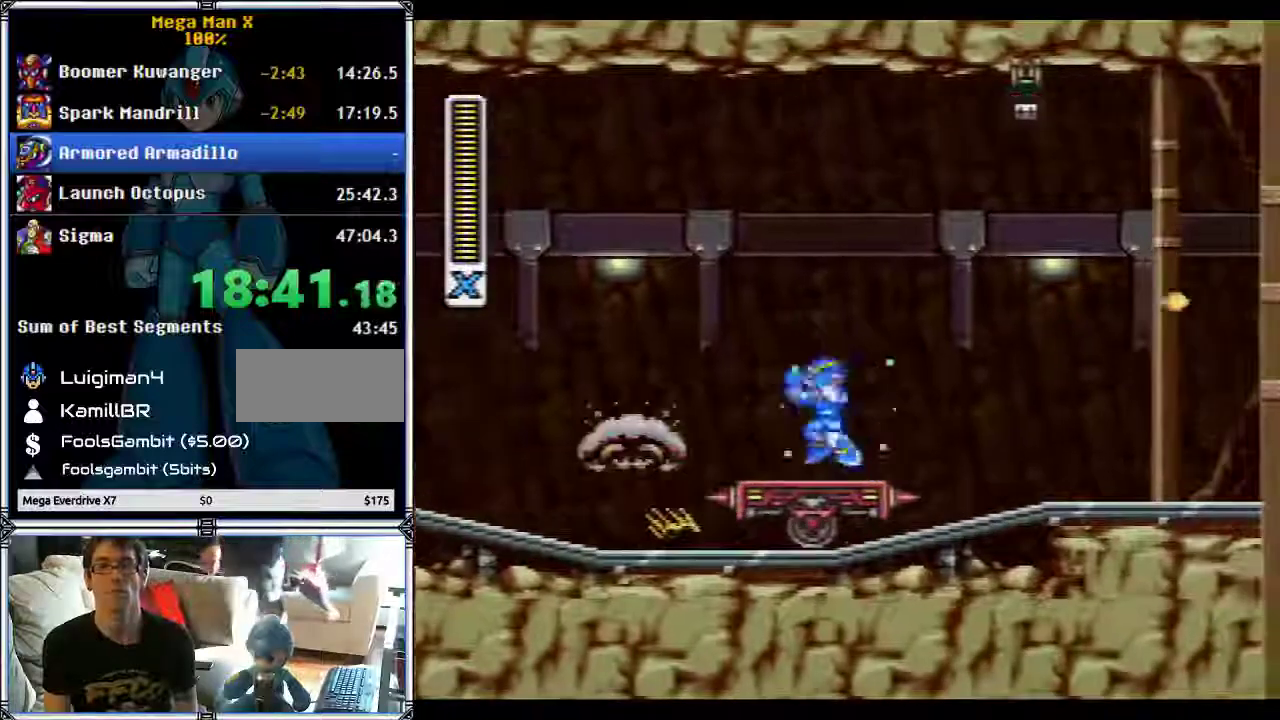
{"buttons": ["B", "Y", "DPAD_RIGHT"], "events": [[83, "DPAD_UP", "down"], [117, "DPAD_LEFT", "up"], [117, "DPAD_RIGHT", "down"], [150, "DPAD_UP", "up"], [283, "B", "down"], [283, "DPAD_LEFT", "down"], [283, "DPAD_RIGHT", "up"], [400, "DPAD_UP", "down"], [450, "DPAD_LEFT", "up"], [450, "DPAD_RIGHT", "down"], [450, "DPAD_UP", "up"]]}
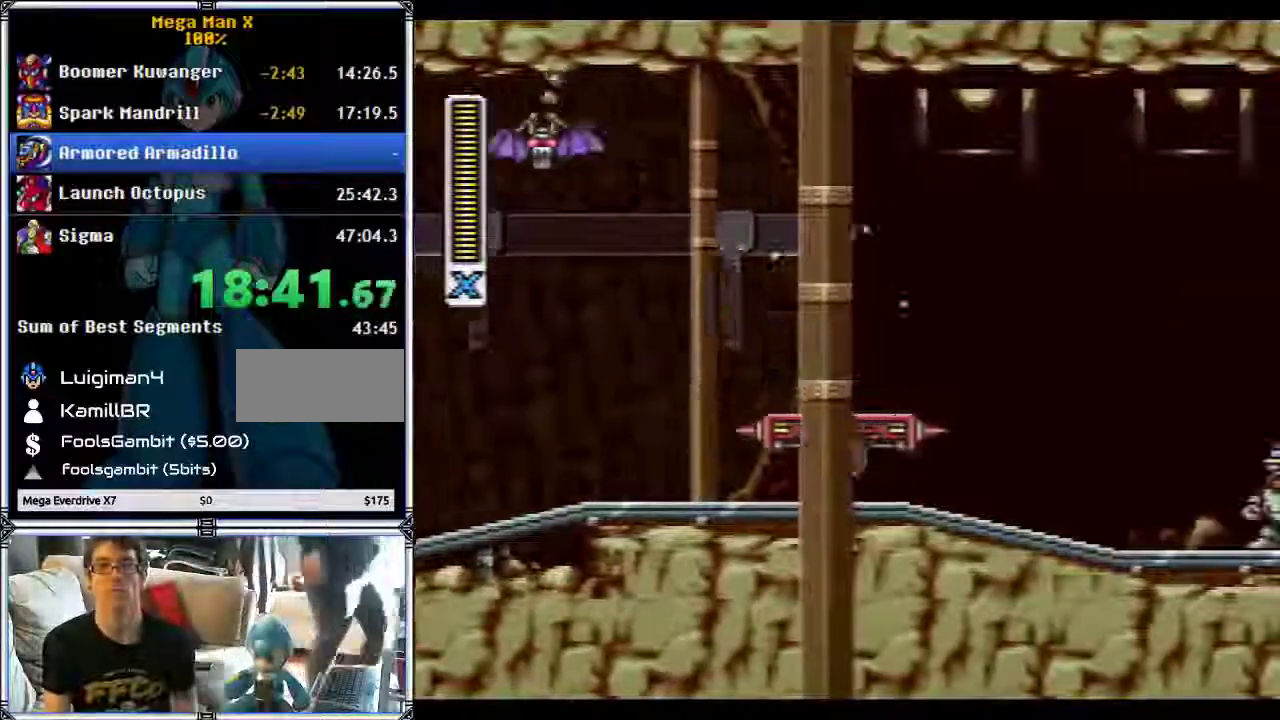
{"buttons": ["Y"], "events": [[117, "DPAD_LEFT", "down"], [117, "DPAD_RIGHT", "up"], [133, "B", "up"], [317, "DPAD_UP", "down"], [333, "DPAD_LEFT", "up"], [383, "DPAD_RIGHT", "down"], [383, "DPAD_UP", "up"], [483, "DPAD_RIGHT", "up"]]}
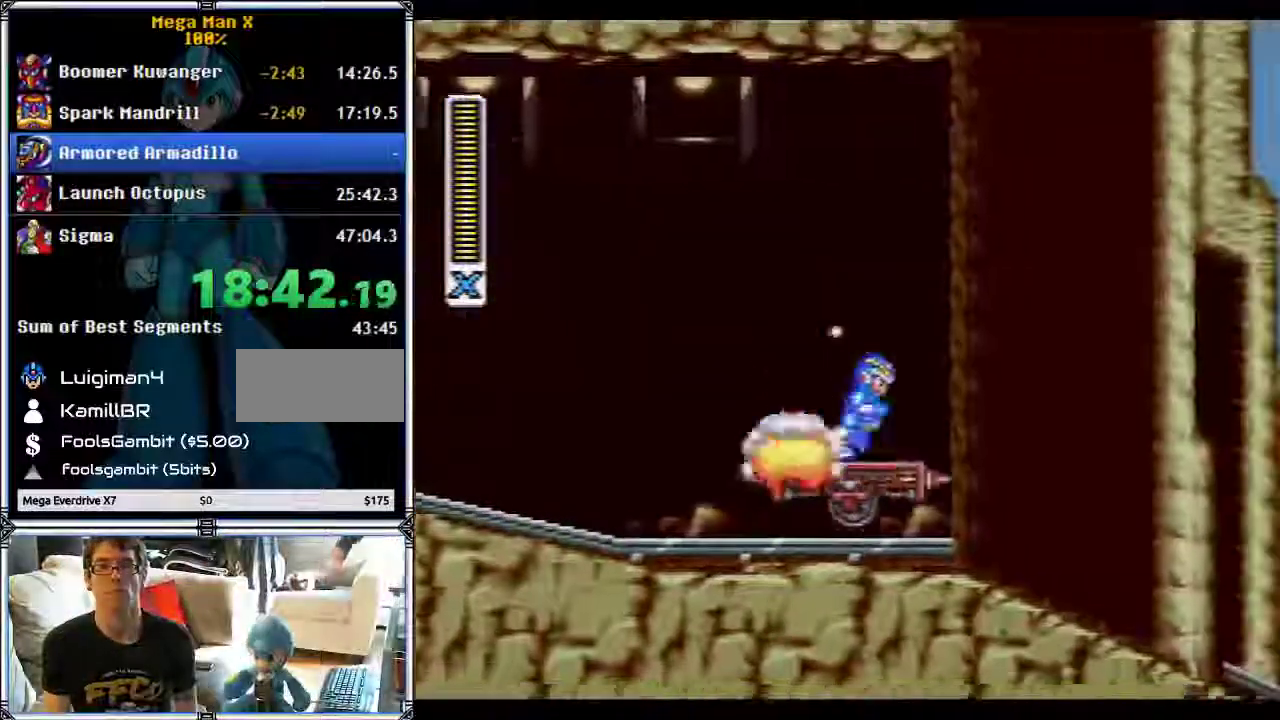
{"buttons": ["Y"], "events": [[17, "DPAD_LEFT", "down"], [117, "DPAD_LEFT", "up"], [200, "DPAD_RIGHT", "down"], [283, "DPAD_RIGHT", "up"]]}
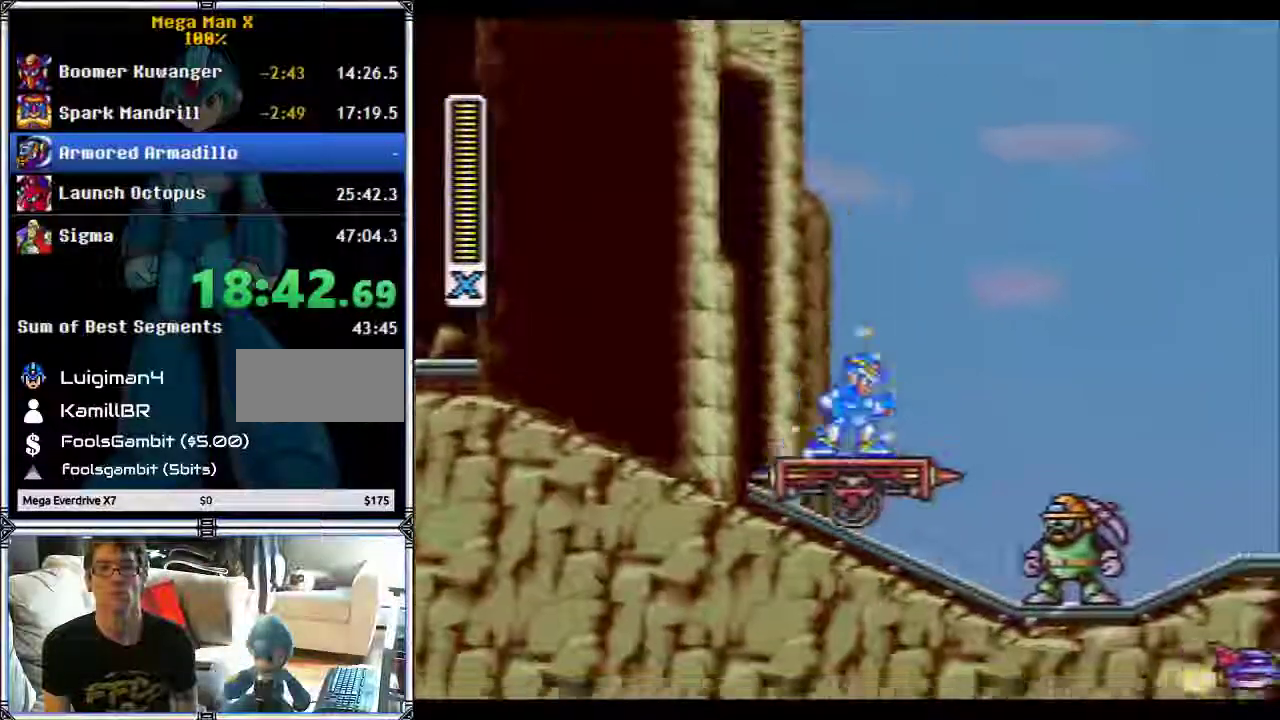
{"buttons": ["Y", "DPAD_RIGHT"], "events": [[467, "DPAD_RIGHT", "down"]]}
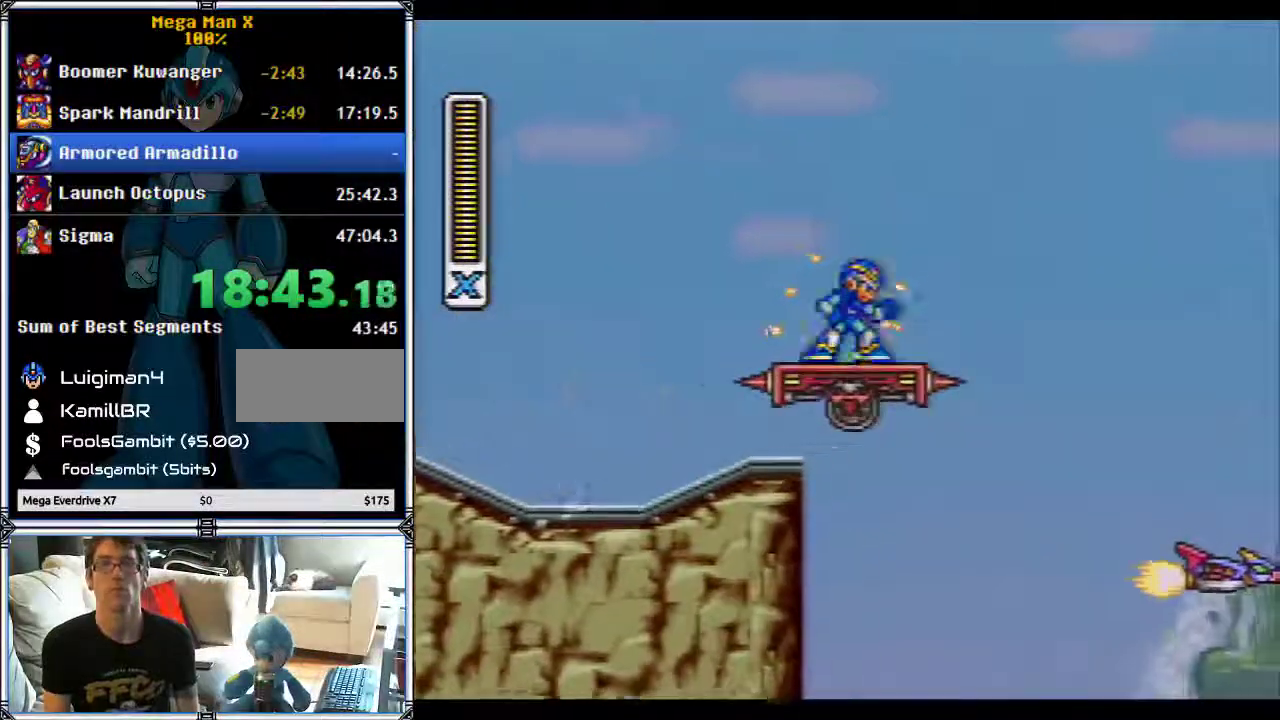
{"buttons": ["B", "Y", "DPAD_RIGHT"], "events": [[67, "B", "down"]]}
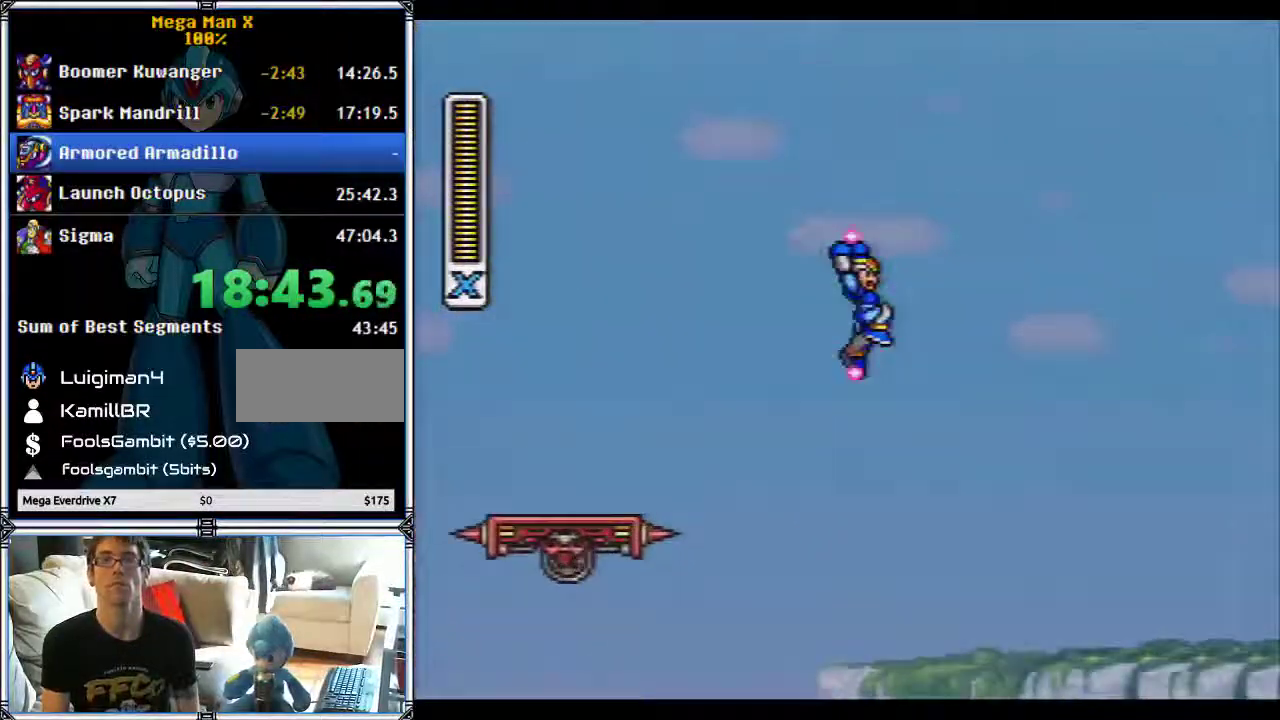
{"buttons": ["B", "Y", "DPAD_RIGHT"], "events": []}
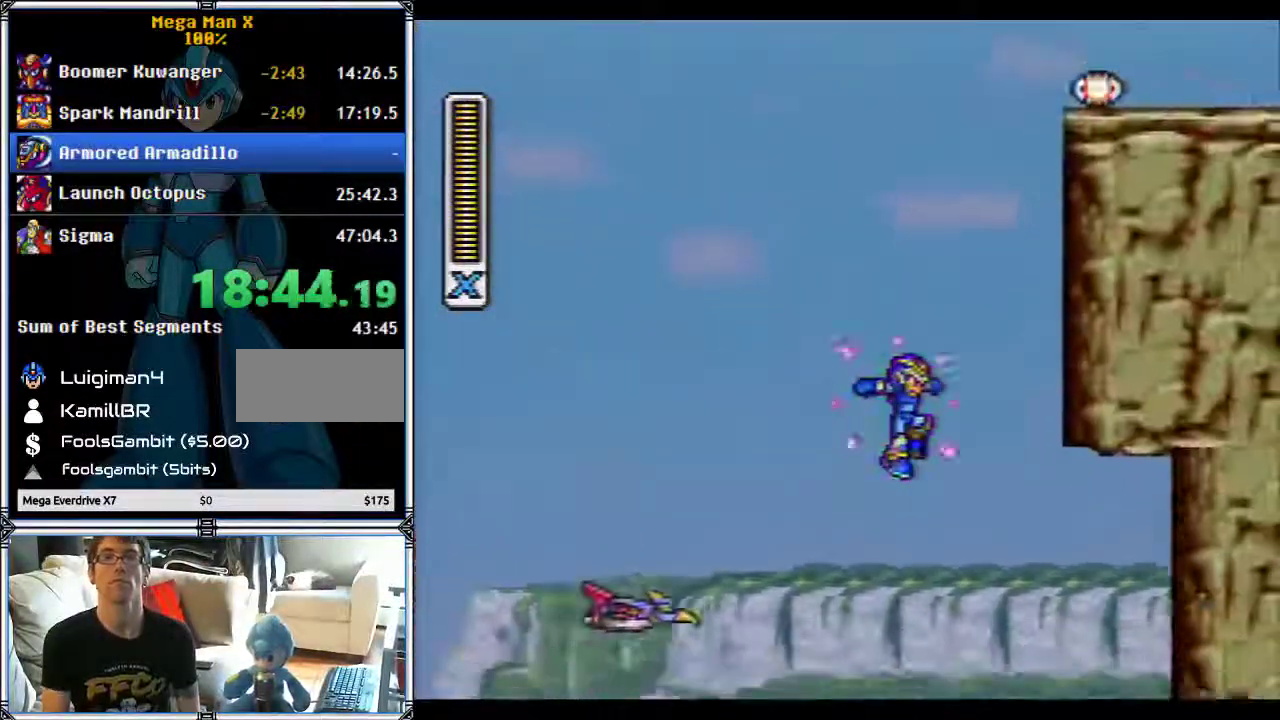
{"buttons": ["B", "Y", "DPAD_RIGHT"], "events": []}
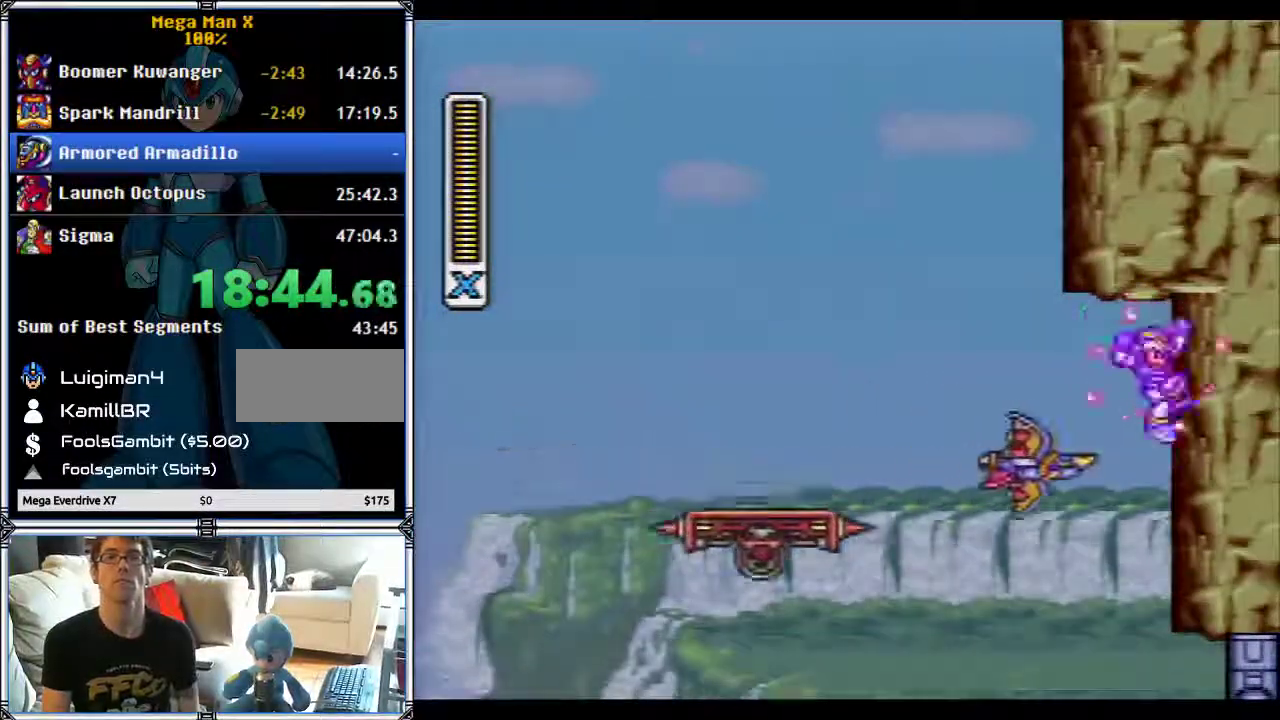
{"buttons": ["Y"], "events": [[150, "DPAD_RIGHT", "up"], [333, "B", "up"]]}
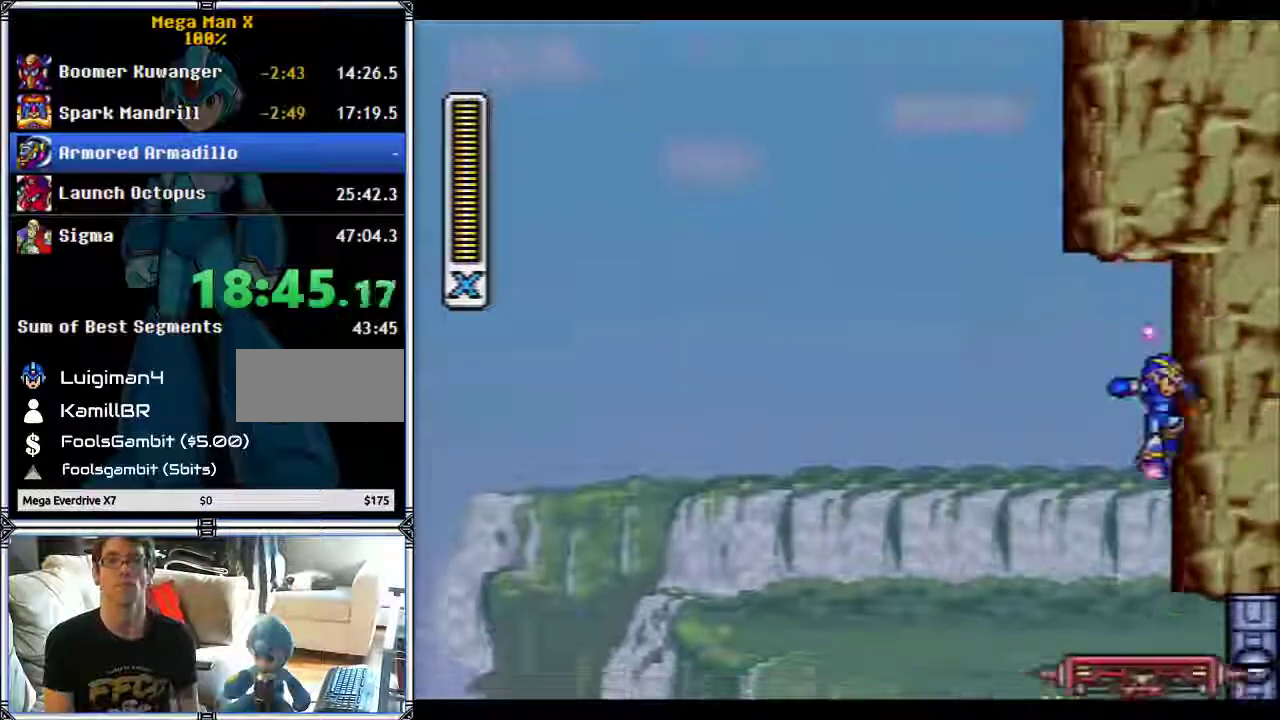
{"buttons": ["Y", "DPAD_RIGHT"], "events": [[217, "DPAD_RIGHT", "down"]]}
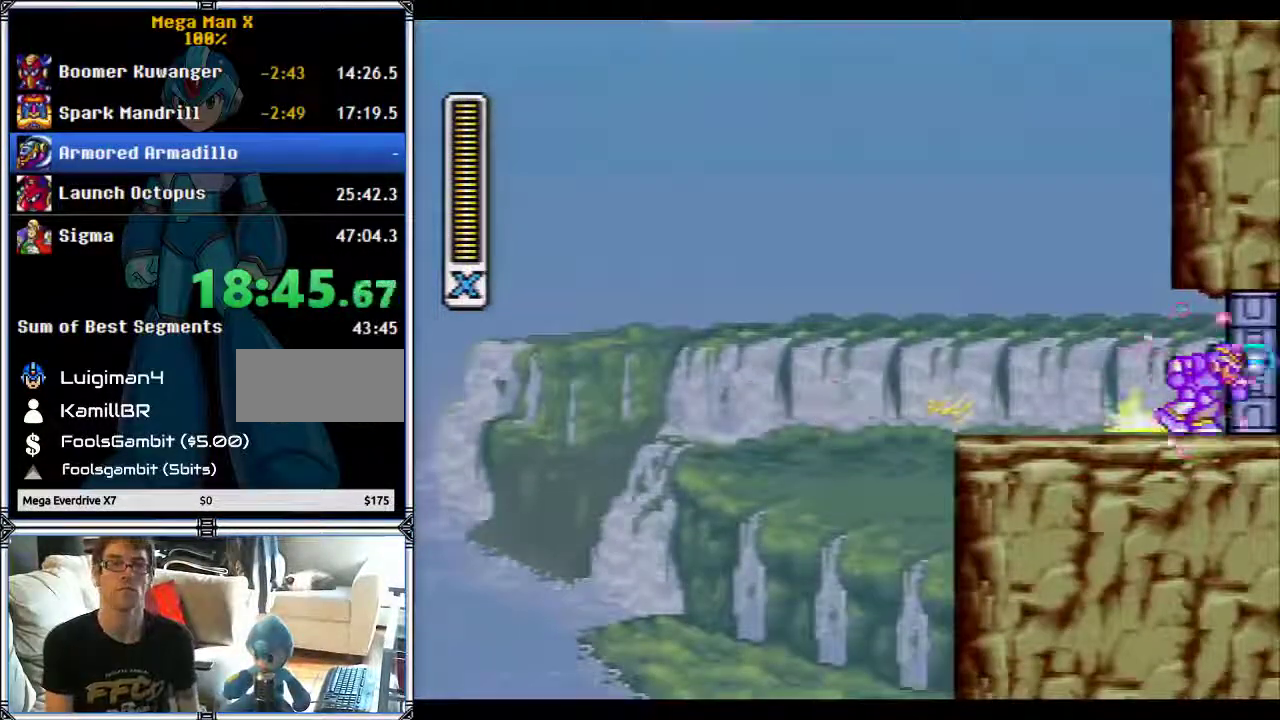
{"buttons": ["Y", "DPAD_RIGHT"], "events": []}
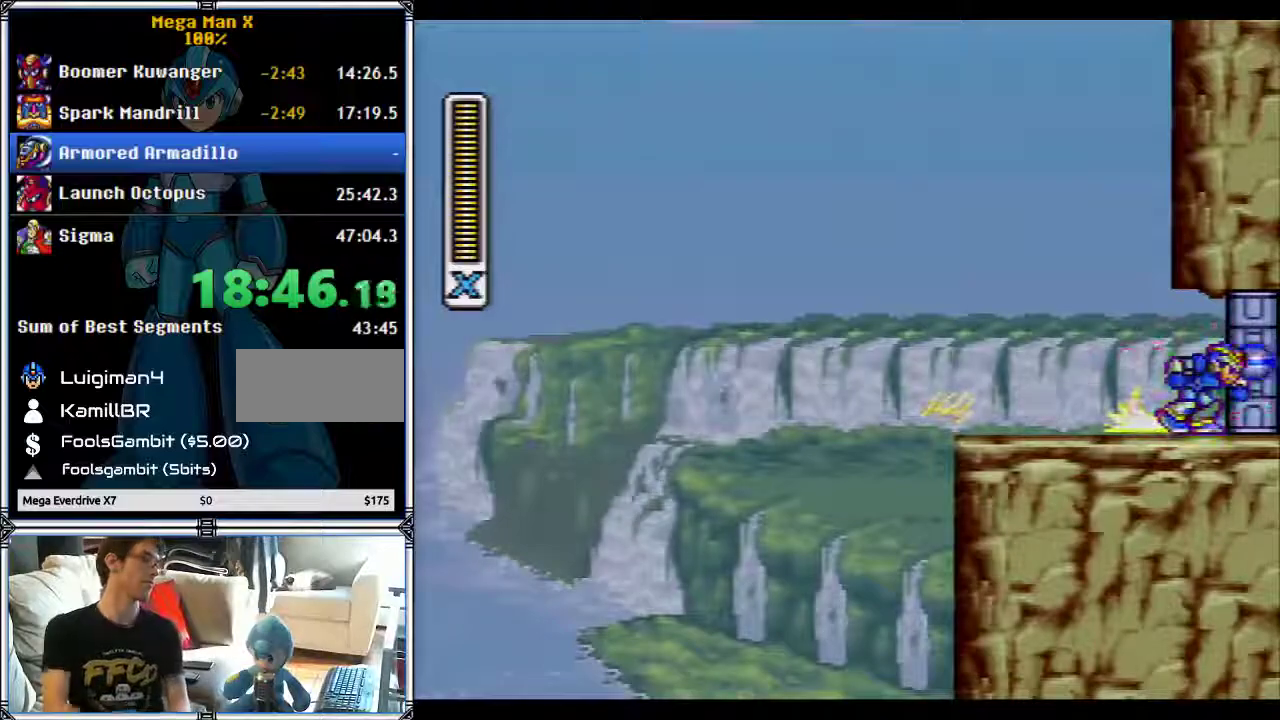
{"buttons": ["Y", "DPAD_RIGHT"], "events": []}
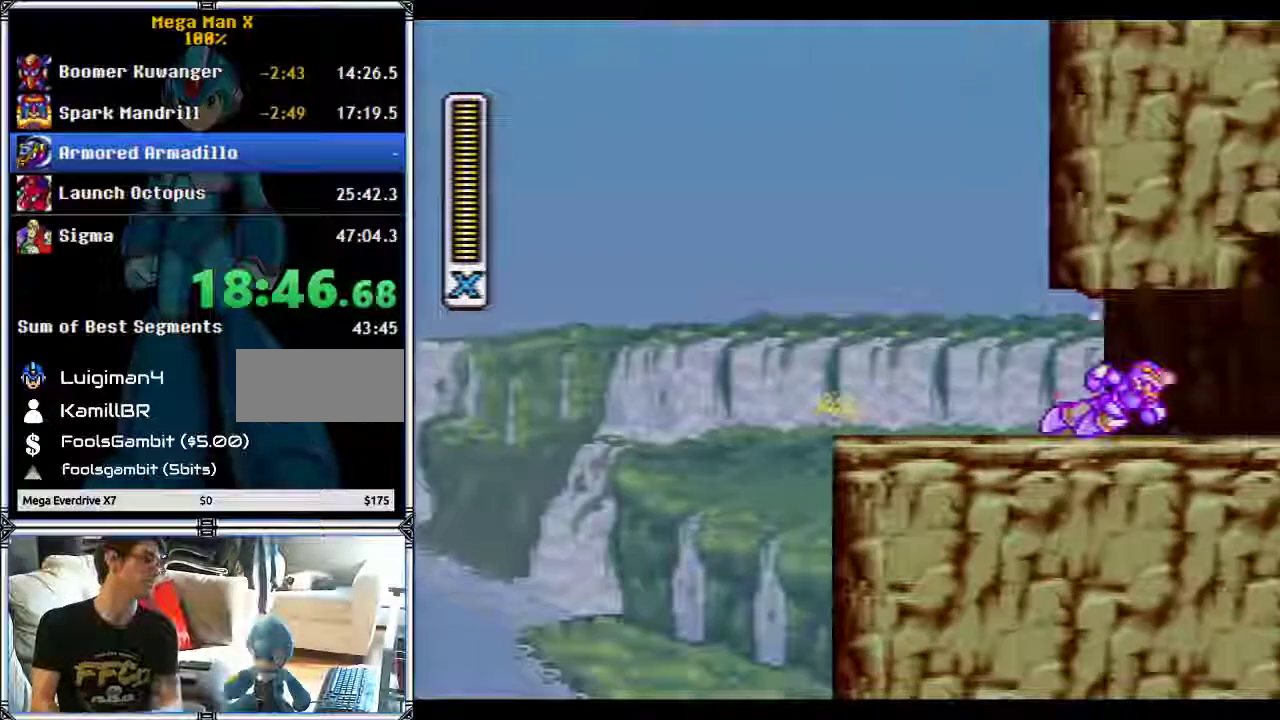
{"buttons": ["Y", "DPAD_RIGHT"], "events": []}
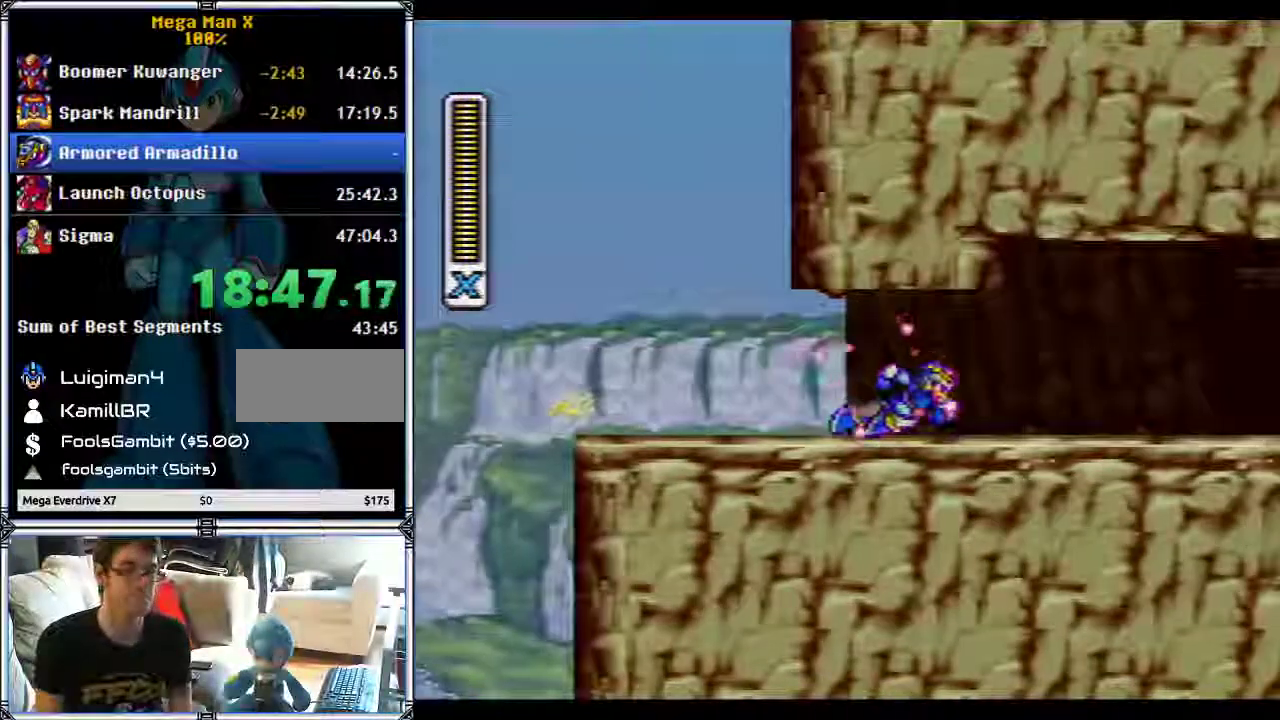
{"buttons": ["Y", "DPAD_RIGHT"], "events": []}